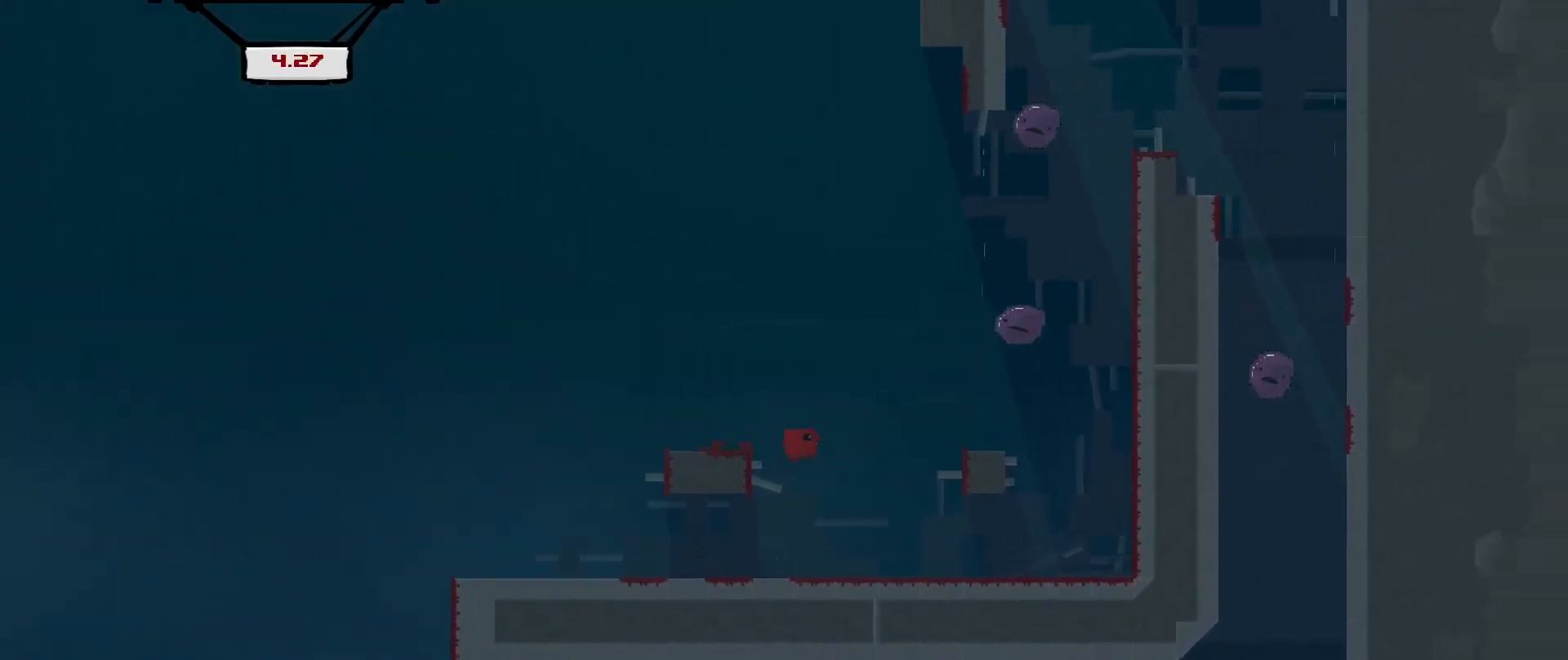
Gameplay with a controller (Xbox layout); each line is a JSON object with the inputs held at the frame after it. "events" lists button and stick changes between this image and that frame as [ms after this image, input, new state], when the widget could be followed in between. Not read: right_stick.
{"buttons": ["R2"], "left_stick": "right", "events": [[208, "R2", "down"]]}
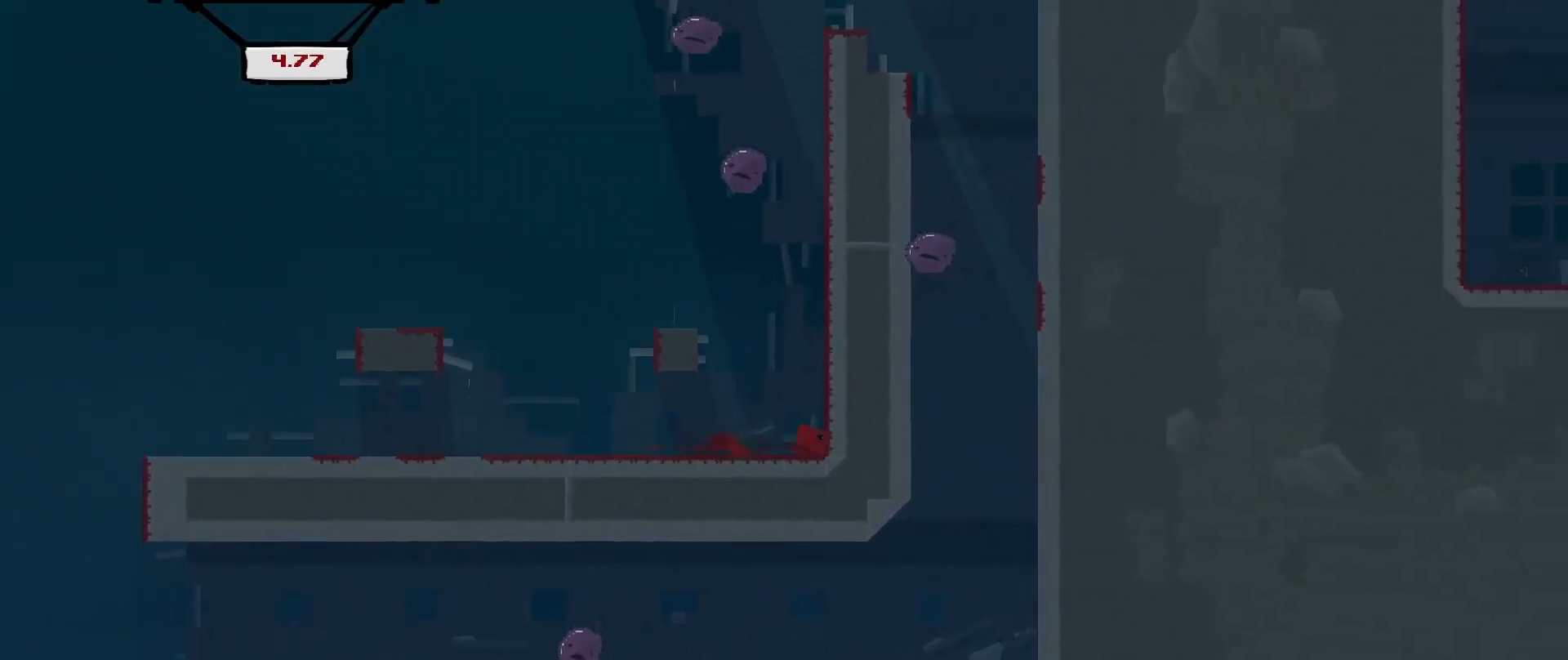
{"buttons": ["A", "R2"], "left_stick": "center", "events": [[42, "left_stick", "up-right"], [208, "left_stick", "center"], [458, "A", "down"]]}
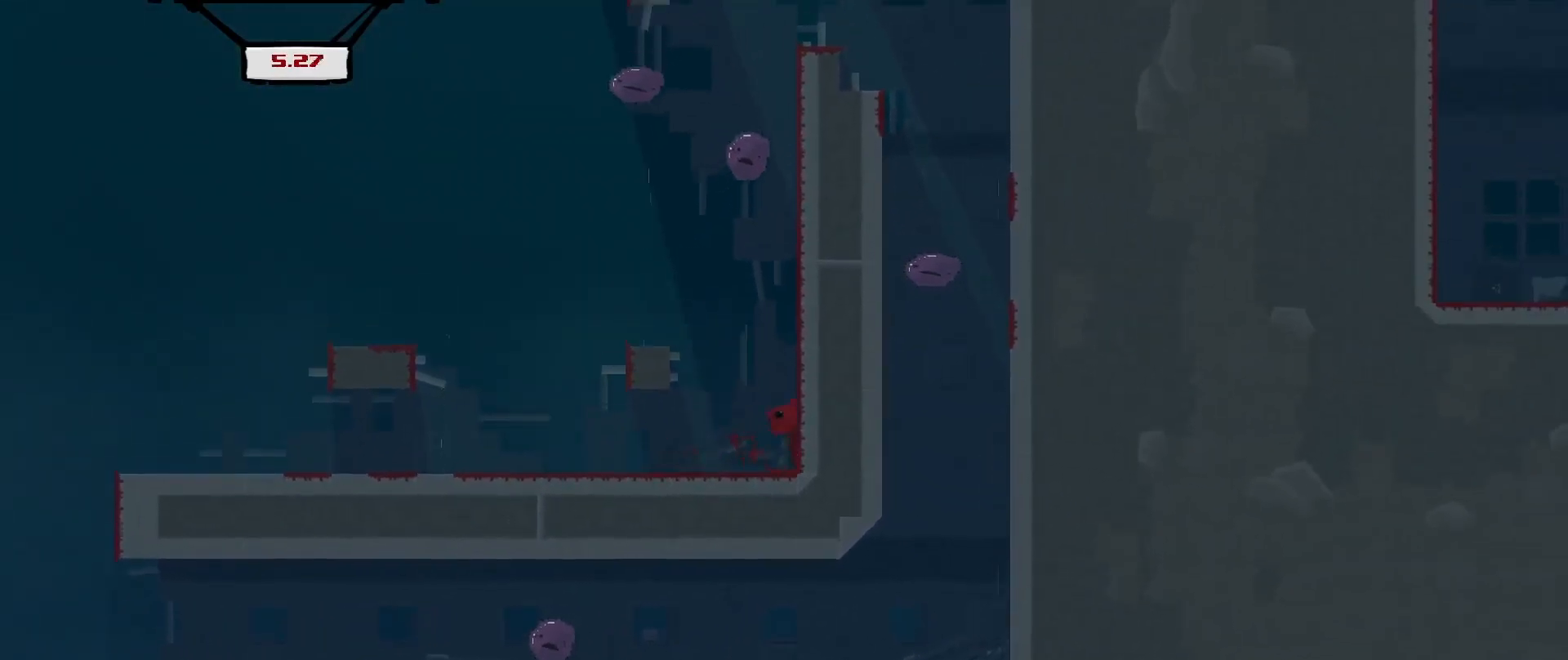
{"buttons": ["R2"], "left_stick": "right", "events": [[208, "left_stick", "right"], [375, "A", "up"]]}
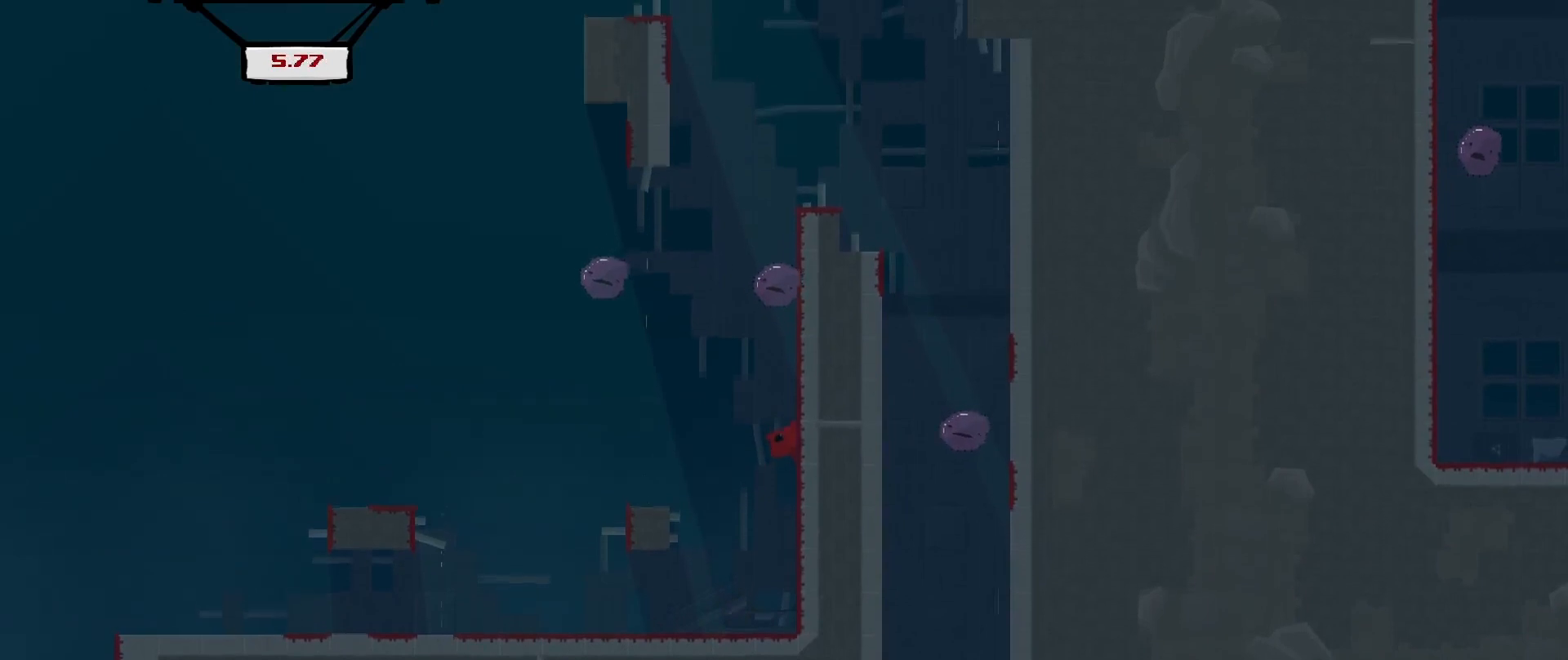
{"buttons": ["A", "R2"], "left_stick": "right", "events": [[417, "A", "down"]]}
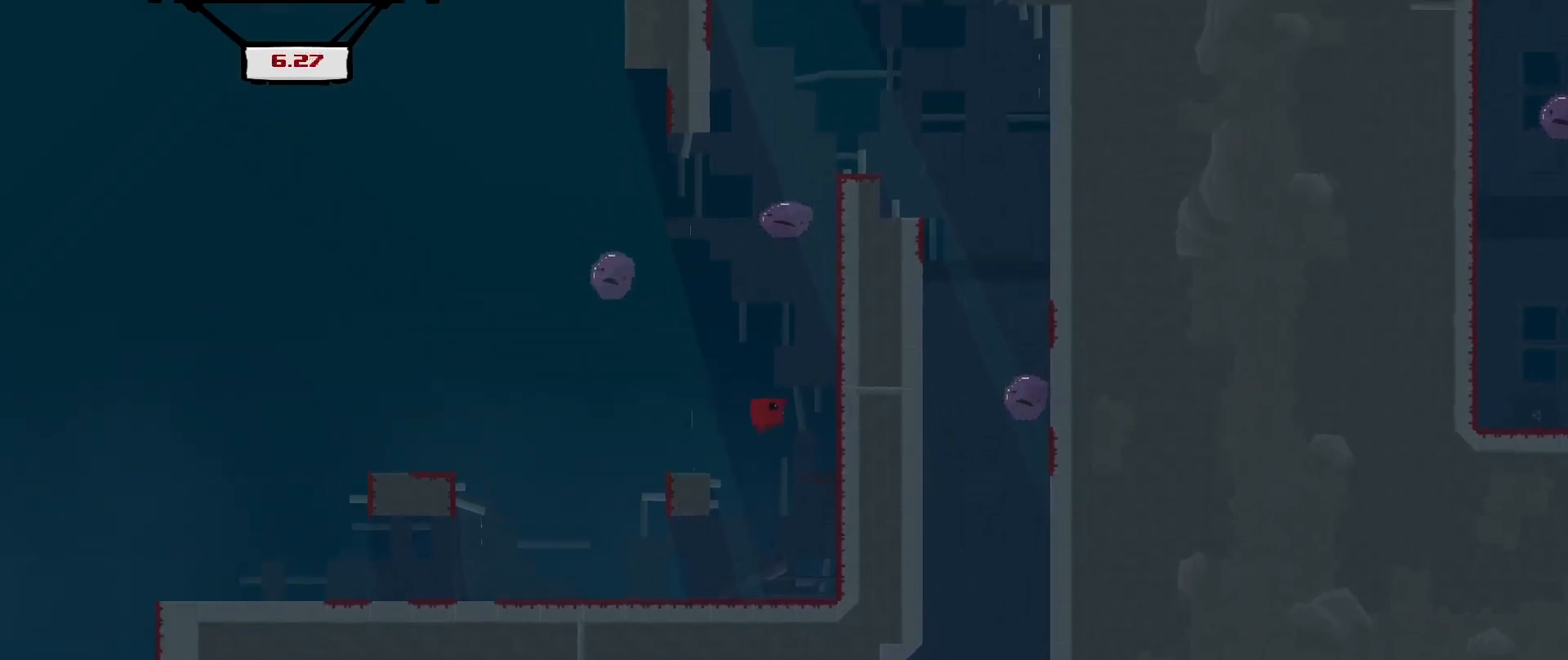
{"buttons": ["R2"], "left_stick": "right", "events": [[208, "A", "up"], [250, "A", "down"], [292, "A", "up"]]}
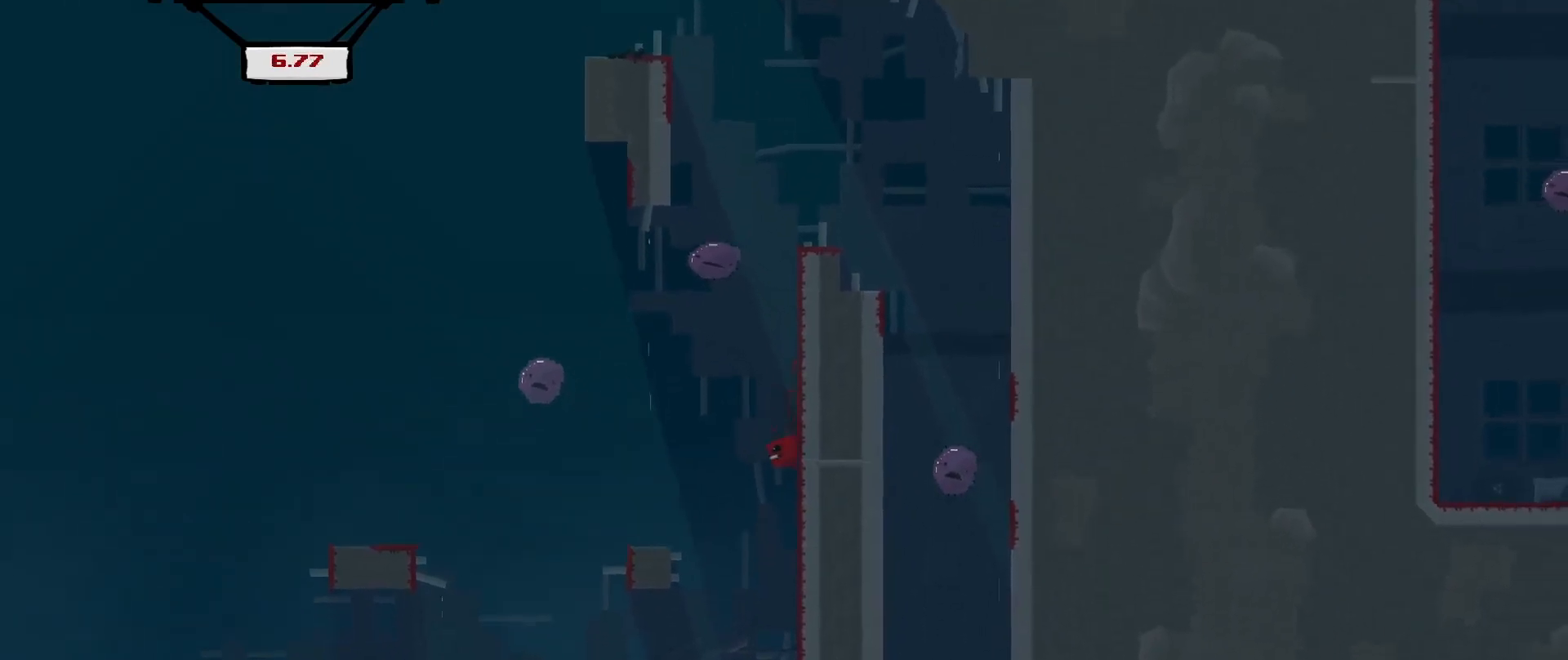
{"buttons": ["R2"], "left_stick": "right", "events": [[42, "A", "down"], [292, "A", "up"]]}
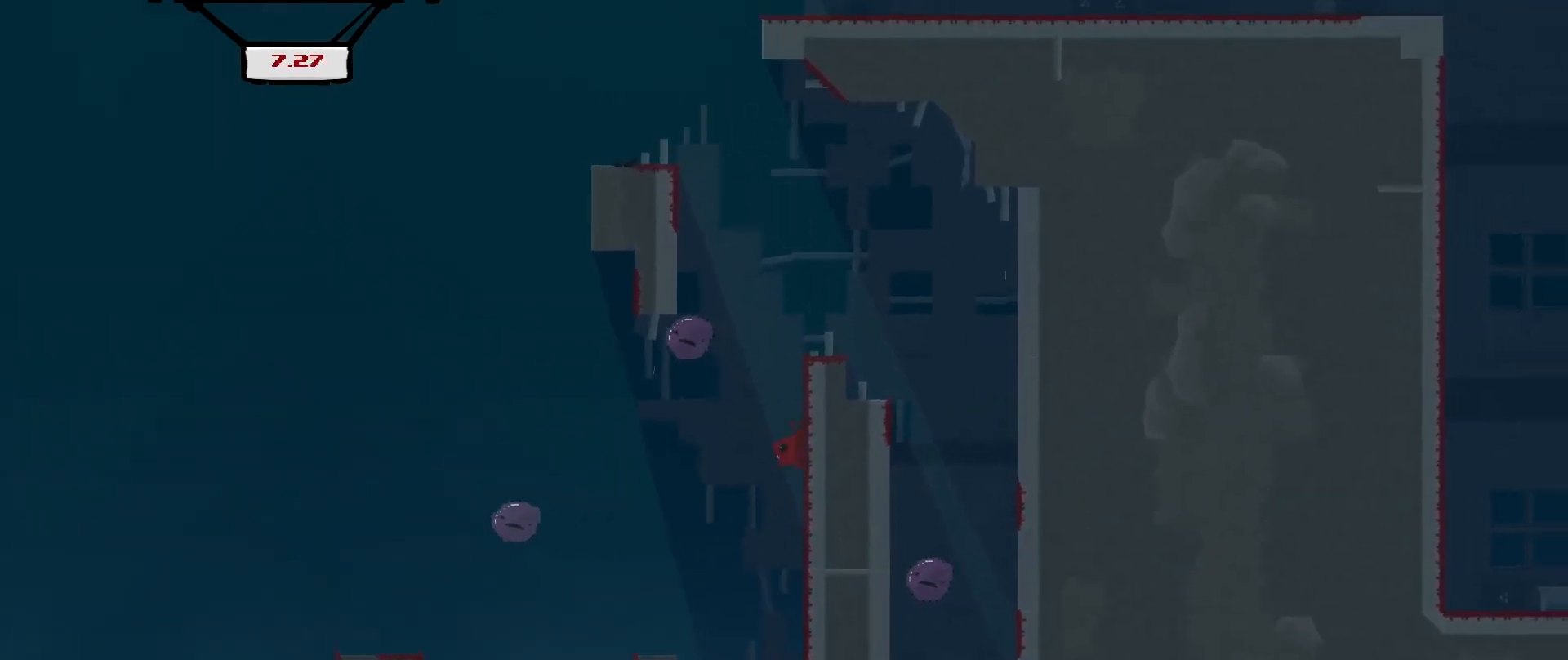
{"buttons": ["R2"], "left_stick": "right", "events": [[83, "A", "down"], [167, "L3", "down"], [417, "A", "up"], [458, "L3", "up"]]}
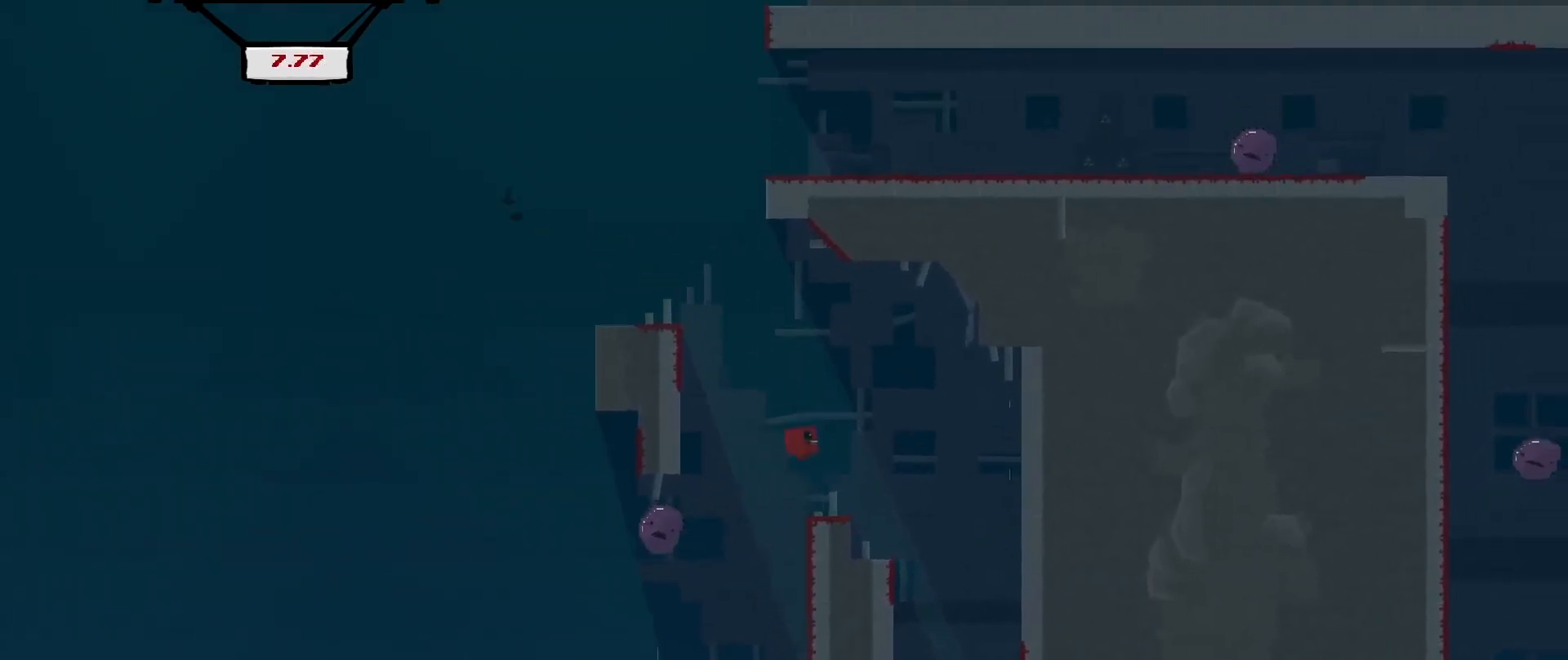
{"buttons": ["A", "R2", "L3"], "left_stick": "up-left", "events": [[42, "R2", "up"], [42, "left_stick", "center"], [167, "left_stick", "up-left"], [250, "L3", "down"], [375, "R2", "down"], [458, "A", "down"]]}
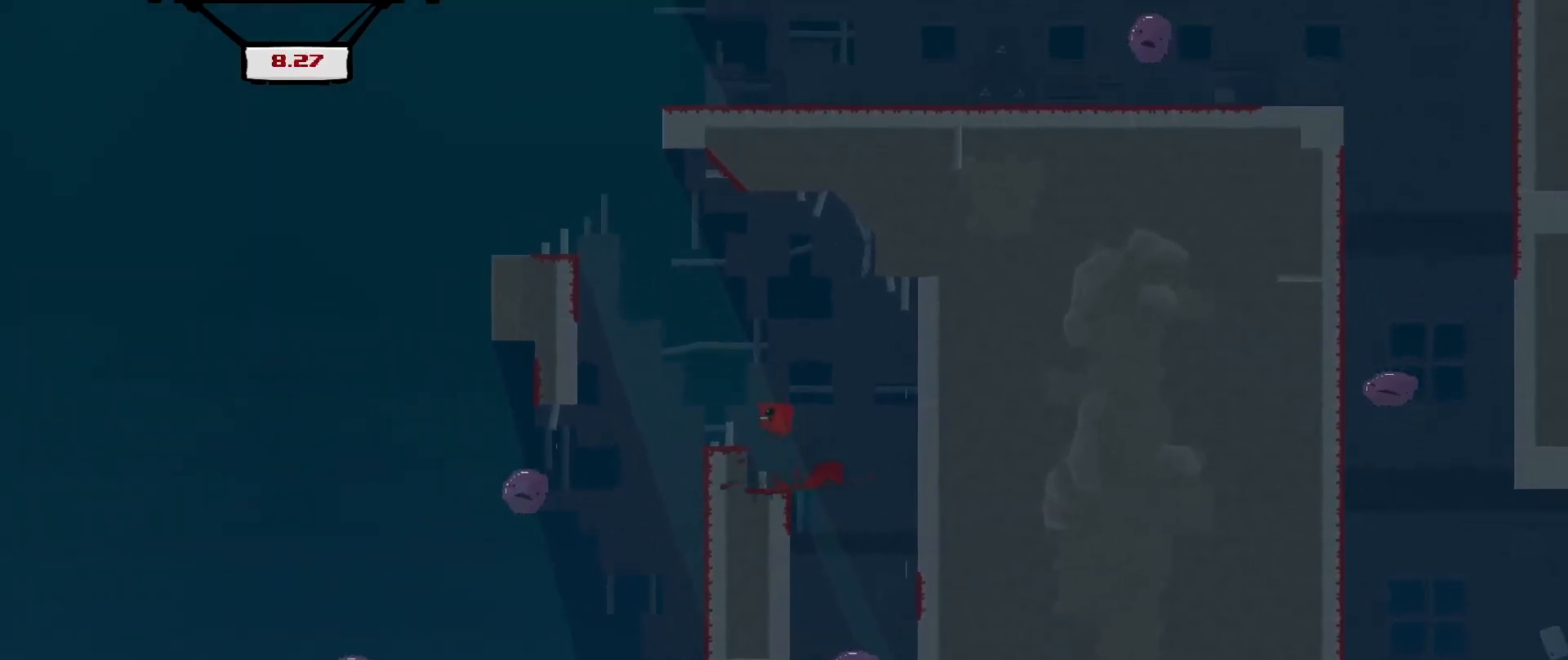
{"buttons": ["A", "R2"], "left_stick": "up-left", "events": [[250, "A", "up"], [375, "L3", "up"], [458, "A", "down"]]}
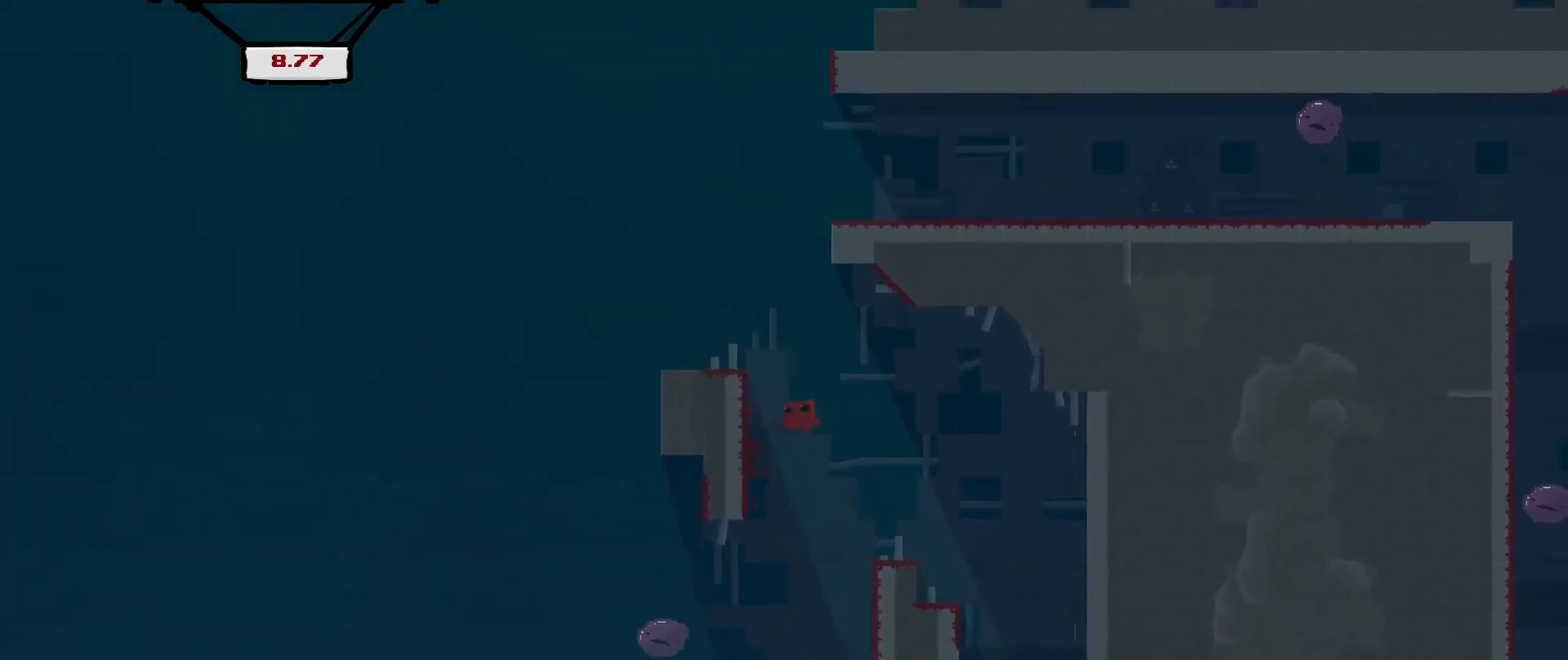
{"buttons": ["R2"], "left_stick": "center", "events": [[42, "L3", "down"], [125, "left_stick", "left"], [208, "A", "up"], [333, "L3", "up"], [375, "left_stick", "center"]]}
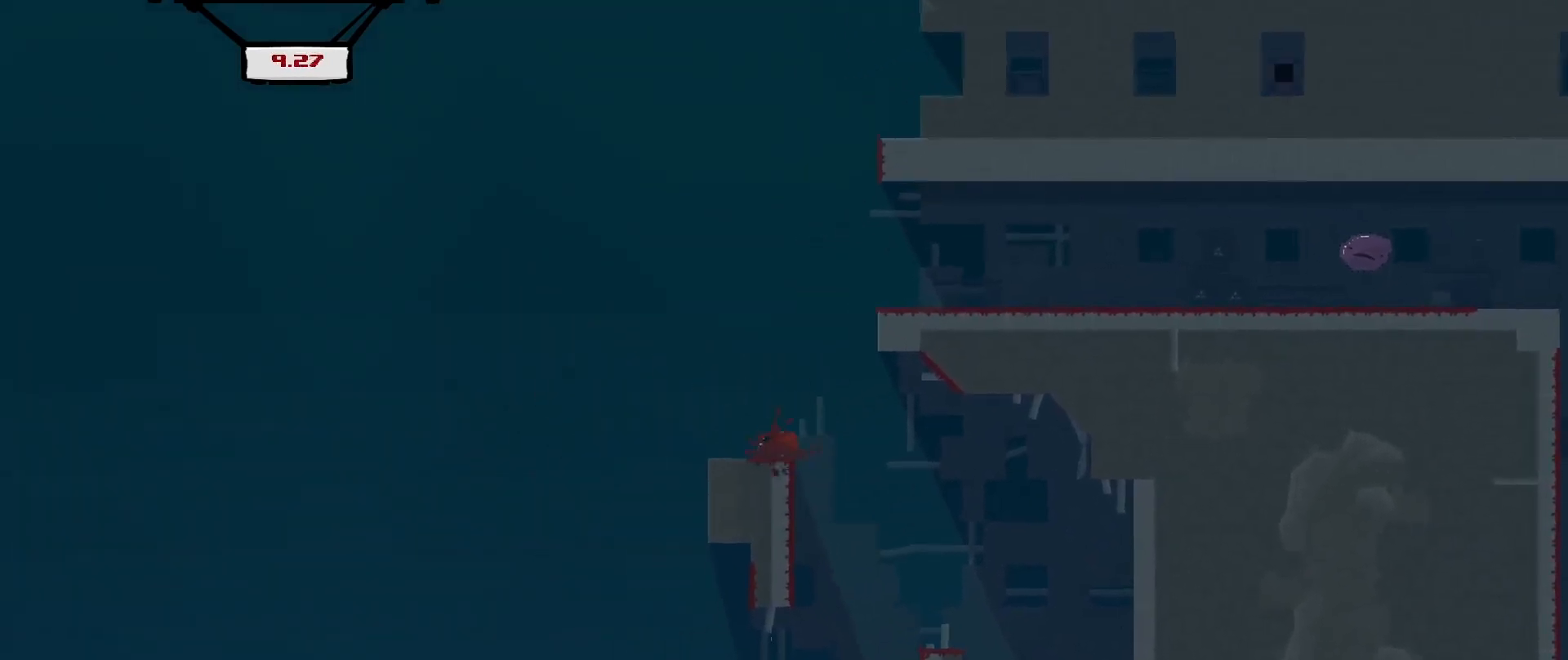
{"buttons": ["R2"], "left_stick": "up-right", "events": [[83, "A", "down"], [125, "left_stick", "up-right"], [458, "A", "up"]]}
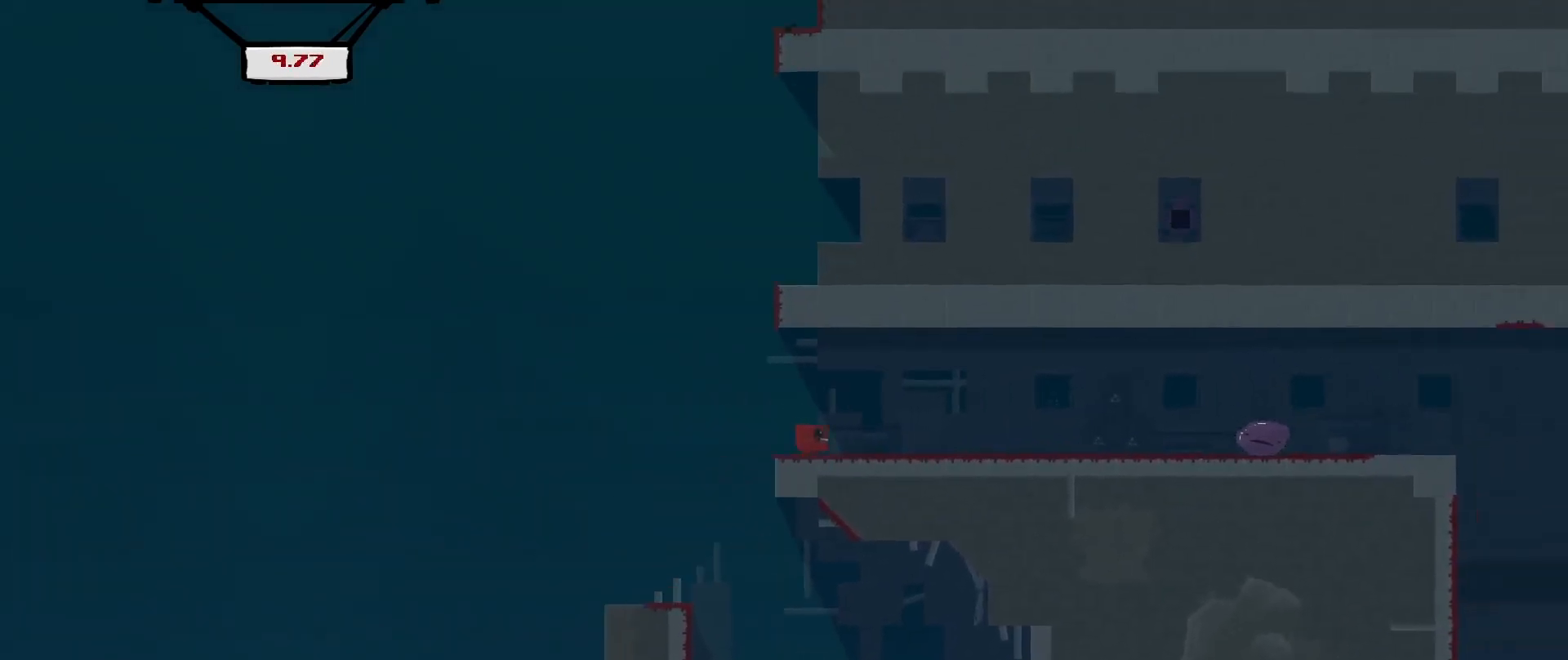
{"buttons": ["R2"], "left_stick": "right", "events": [[125, "left_stick", "center"], [375, "left_stick", "right"]]}
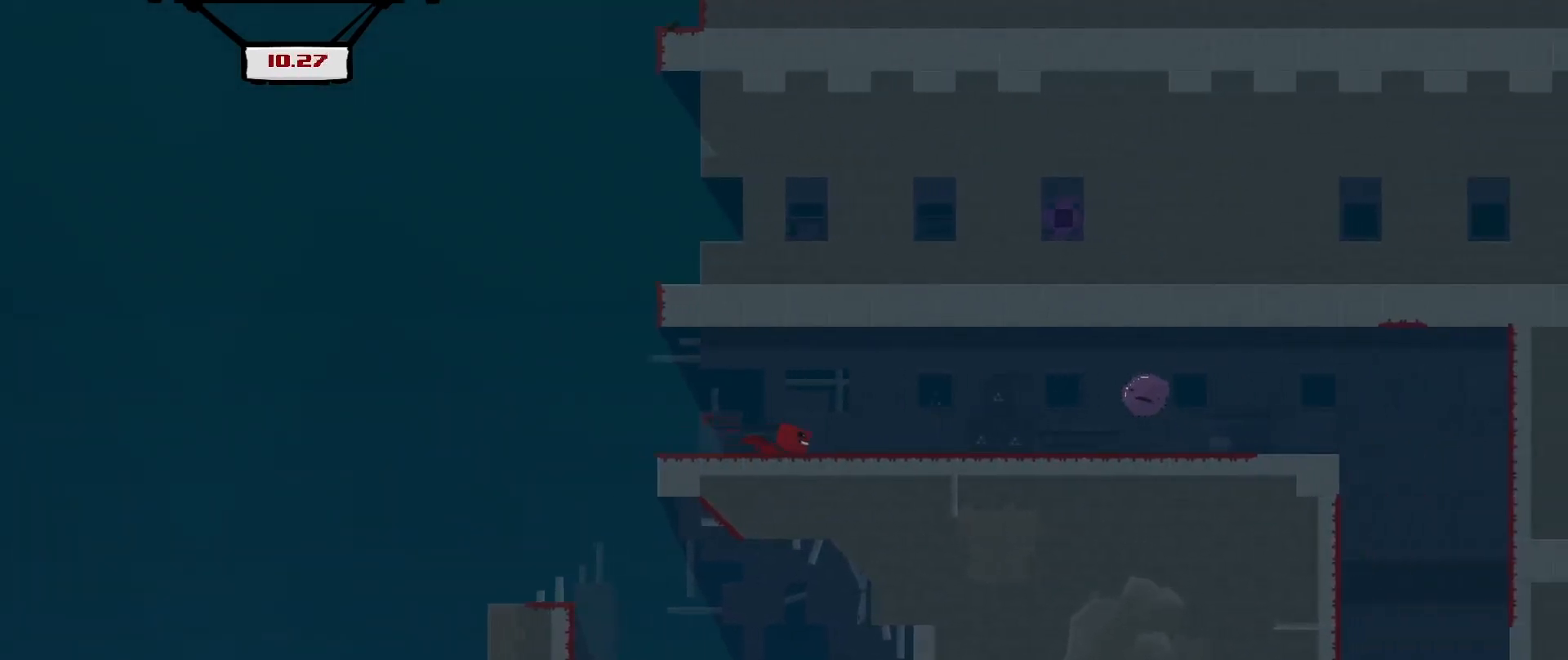
{"buttons": ["R2"], "left_stick": "right", "events": []}
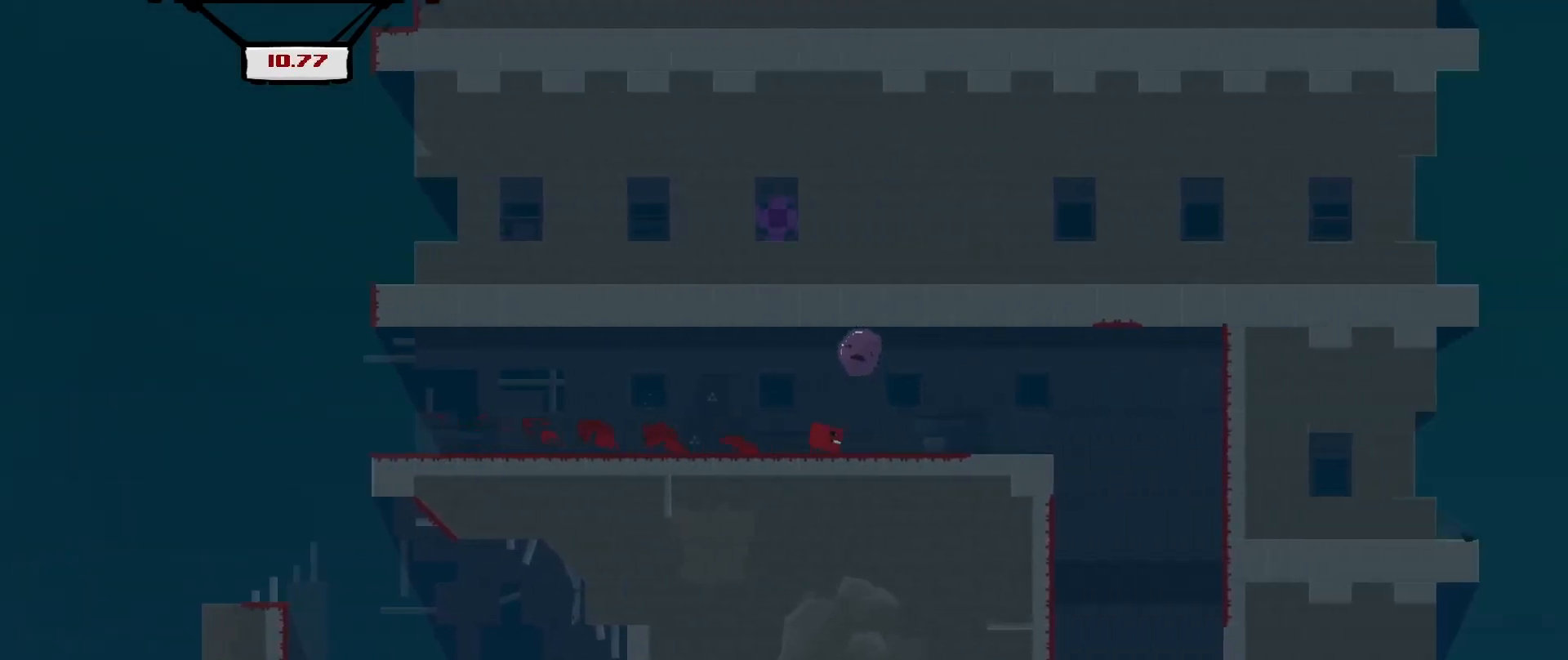
{"buttons": ["R2"], "left_stick": "right", "events": [[250, "A", "down"], [417, "A", "up"]]}
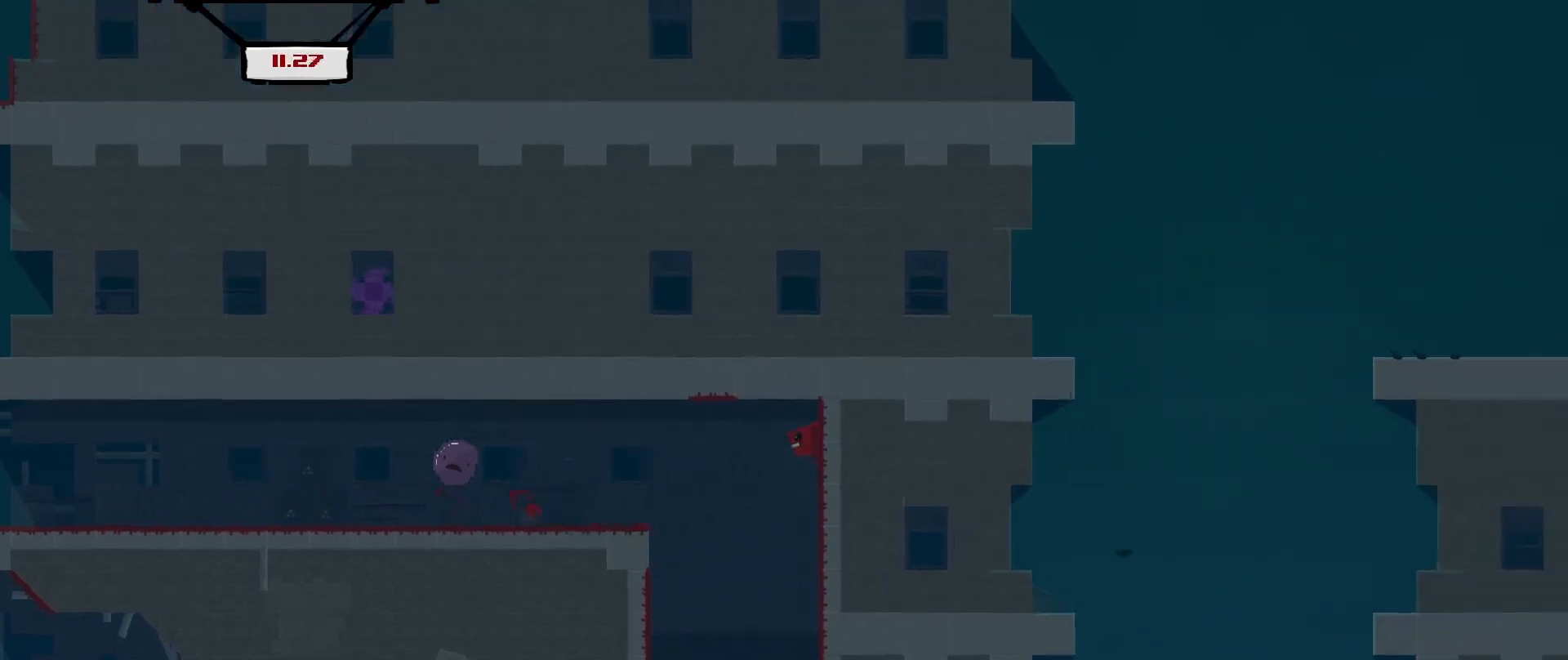
{"buttons": ["R2"], "left_stick": "right", "events": []}
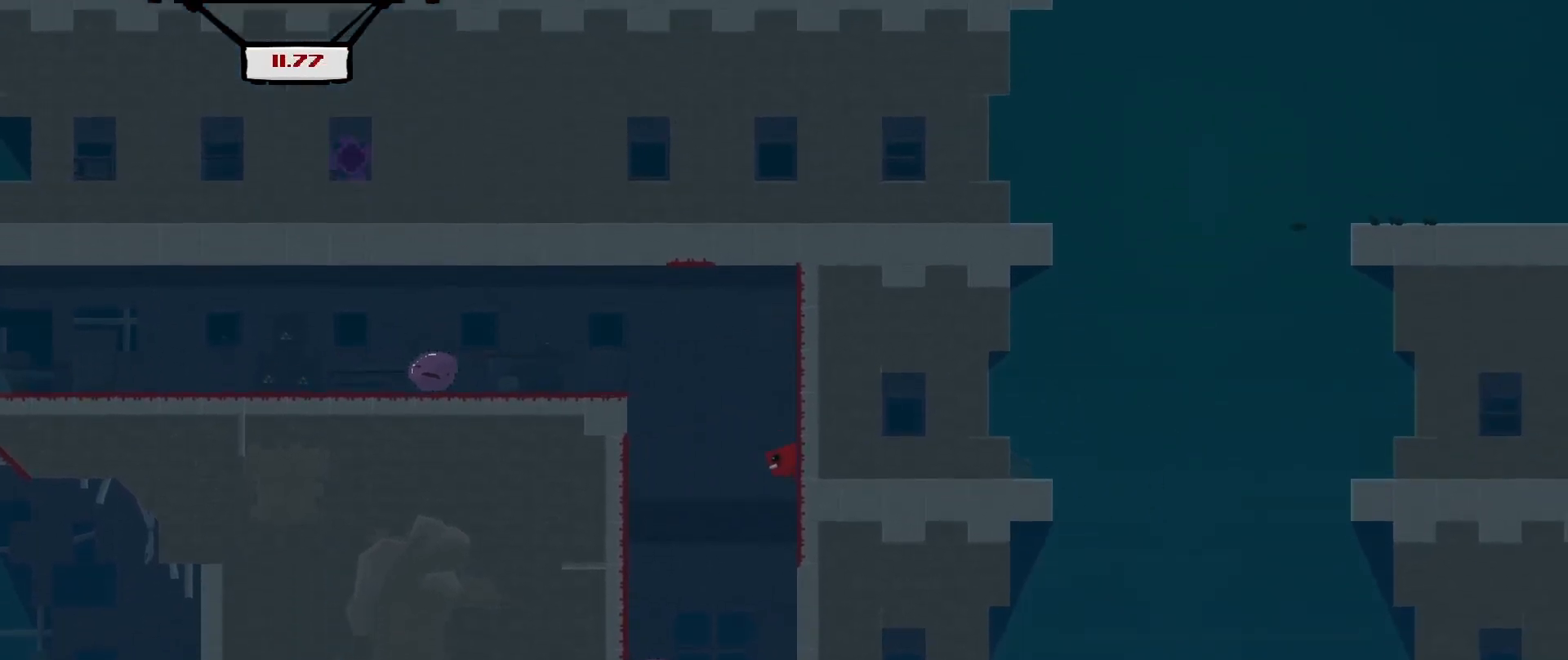
{"buttons": ["R2", "L3"], "left_stick": "up-left", "events": [[292, "A", "down"], [333, "left_stick", "up-left"], [375, "L3", "down"], [458, "A", "up"]]}
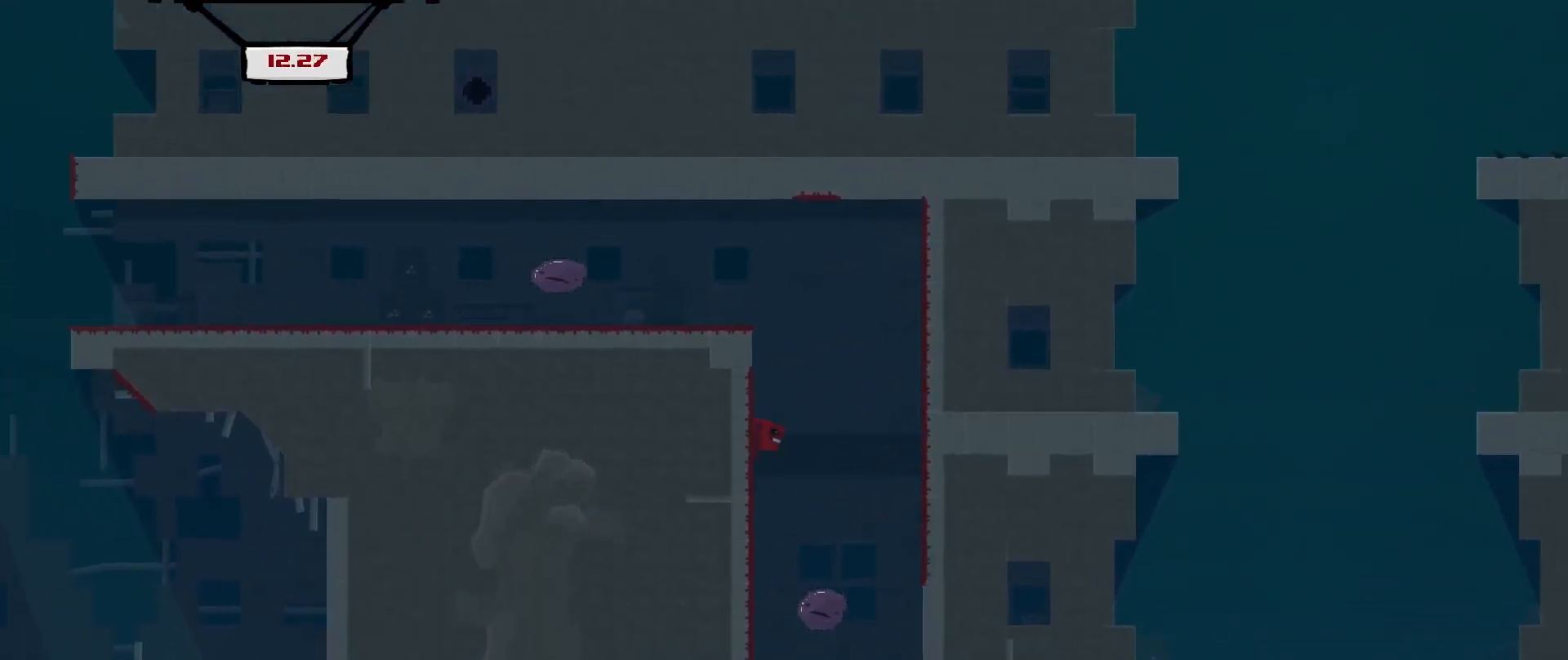
{"buttons": [], "left_stick": "down", "events": [[42, "left_stick", "left"], [250, "L3", "up"], [250, "left_stick", "down-left"], [417, "R2", "up"], [500, "left_stick", "down"]]}
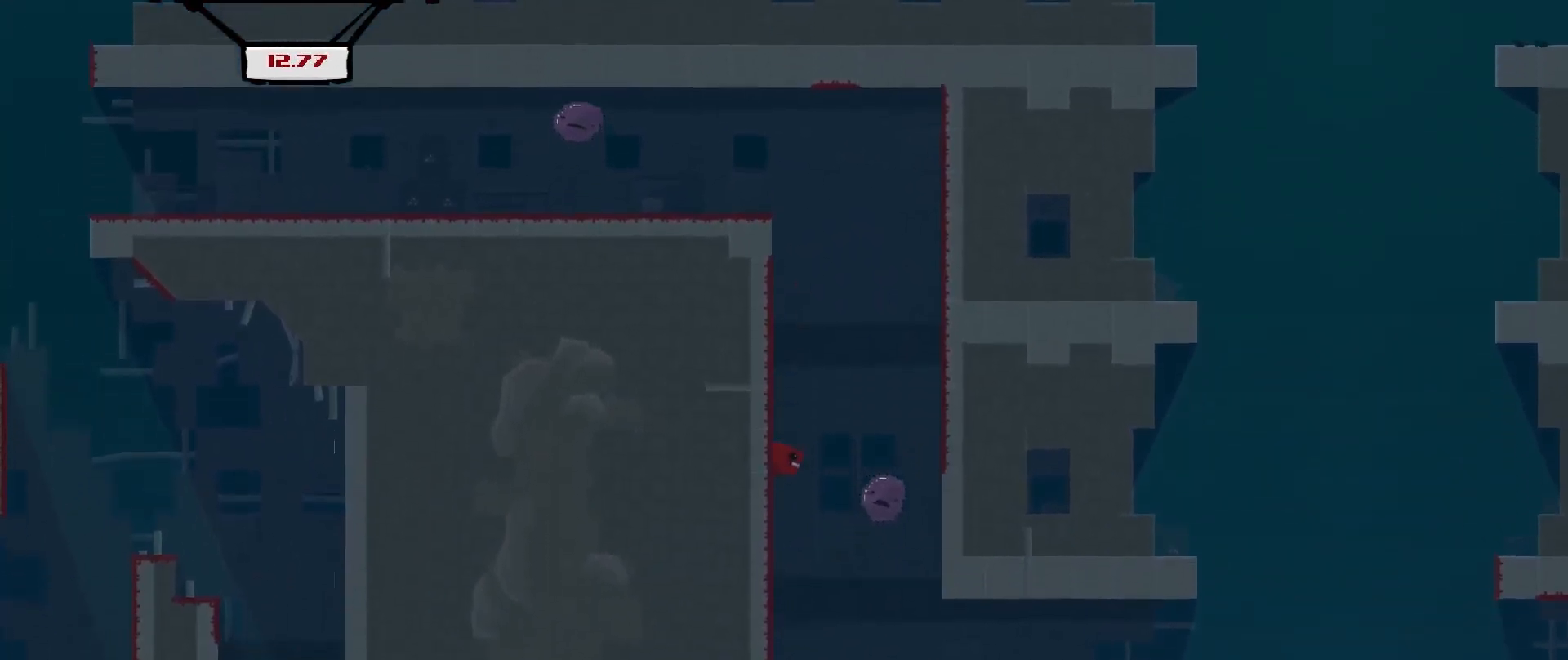
{"buttons": [], "left_stick": "right", "events": [[125, "left_stick", "down-right"], [458, "left_stick", "right"]]}
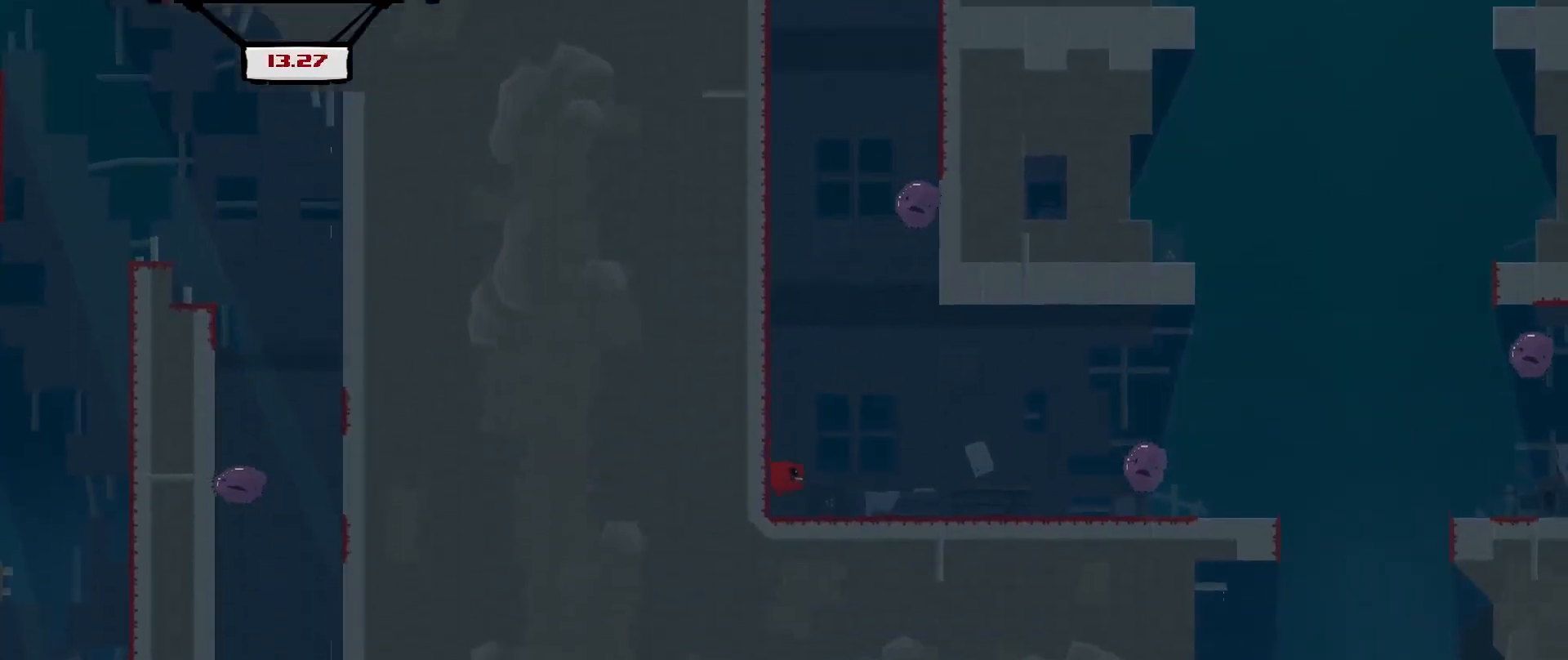
{"buttons": [], "left_stick": "center", "events": [[292, "left_stick", "center"]]}
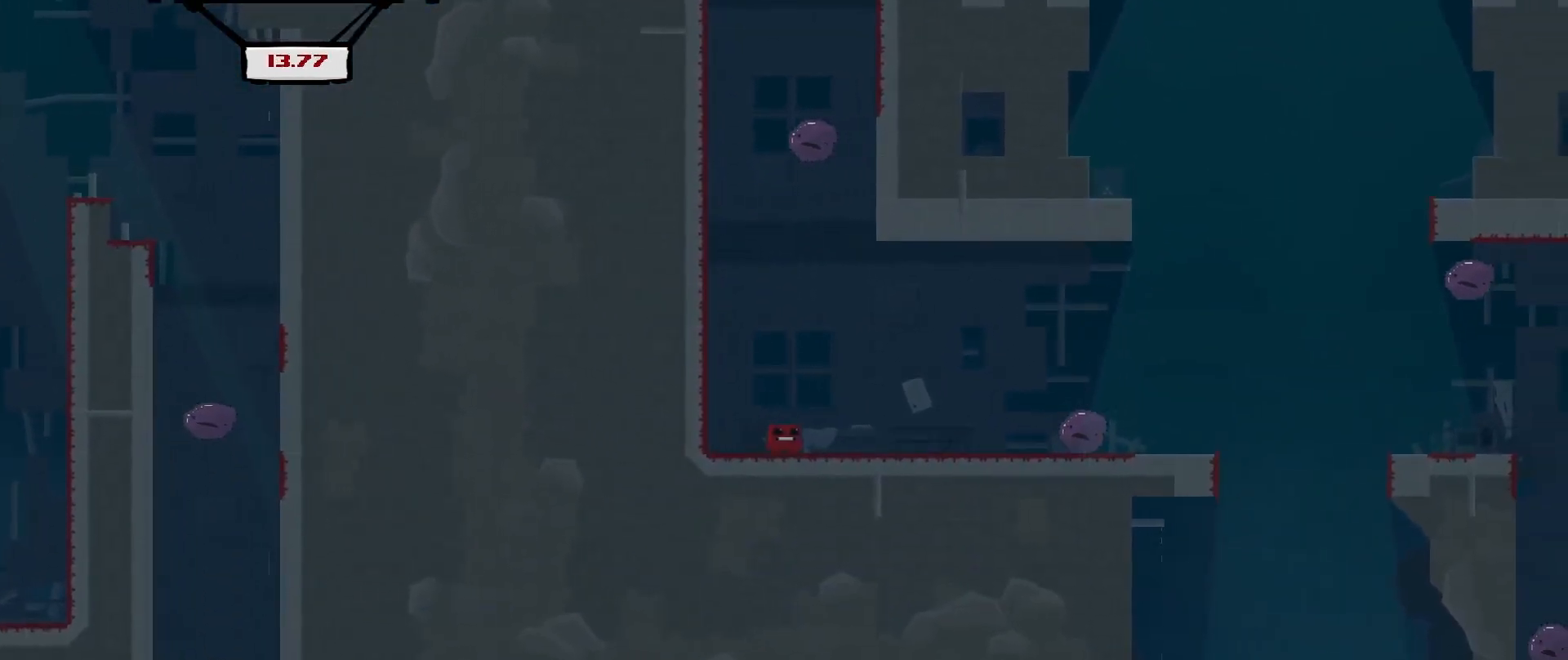
{"buttons": [], "left_stick": "right", "events": [[42, "left_stick", "right"]]}
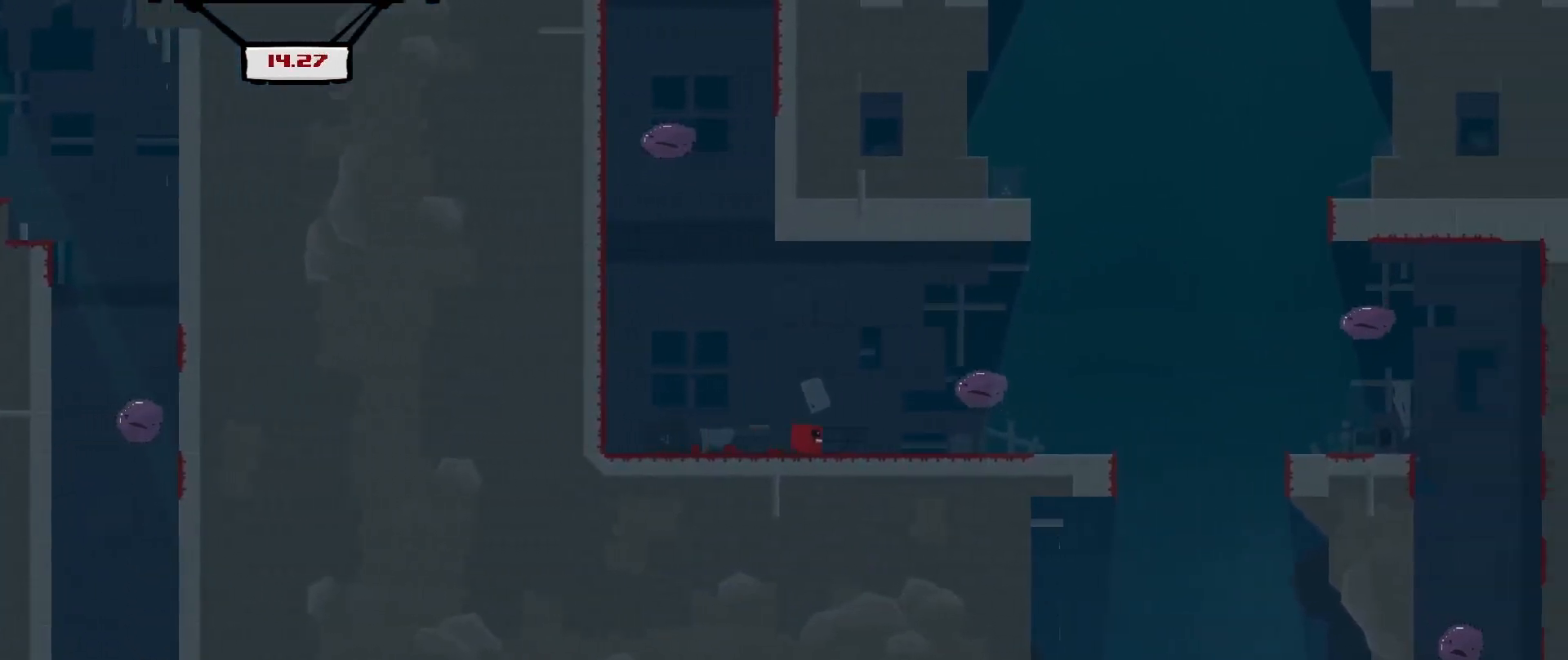
{"buttons": [], "left_stick": "right", "events": [[208, "left_stick", "center"], [375, "left_stick", "right"]]}
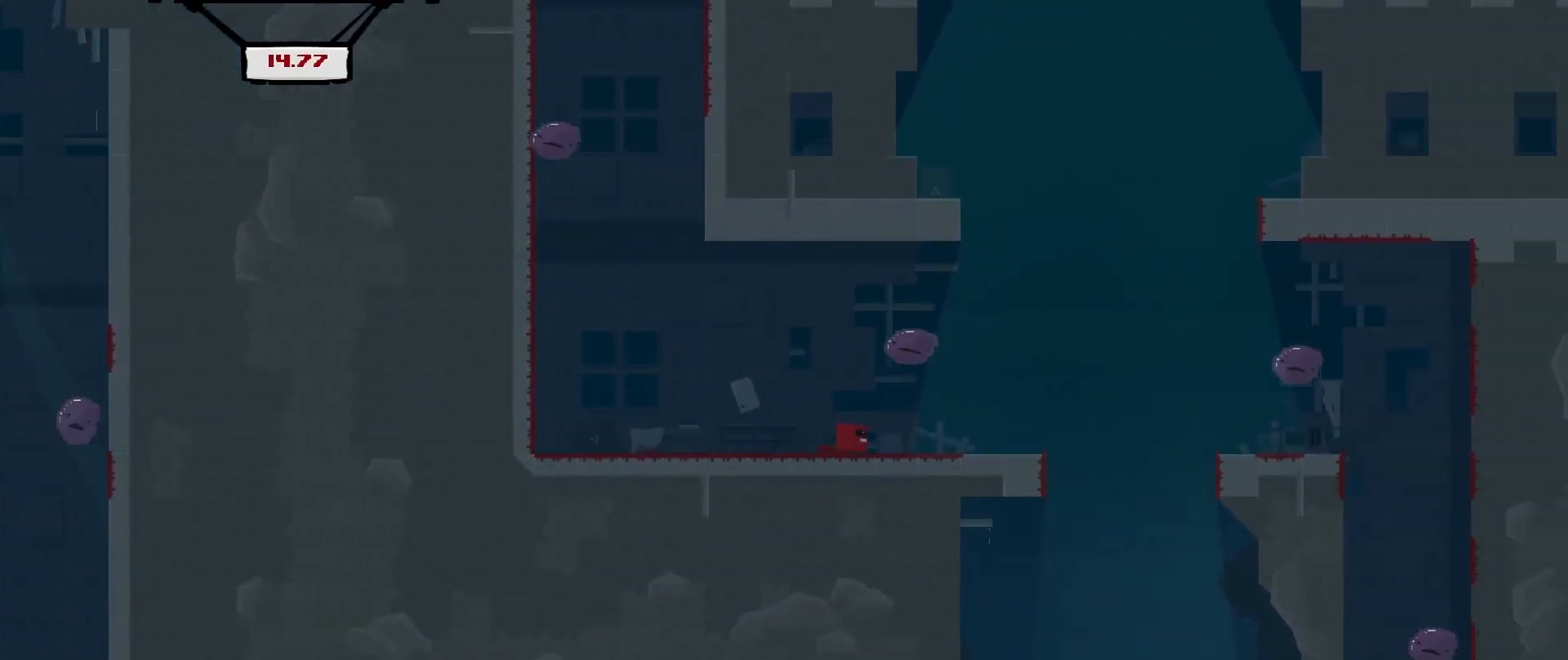
{"buttons": [], "left_stick": "right", "events": [[292, "left_stick", "center"], [375, "left_stick", "down-right"], [458, "left_stick", "right"]]}
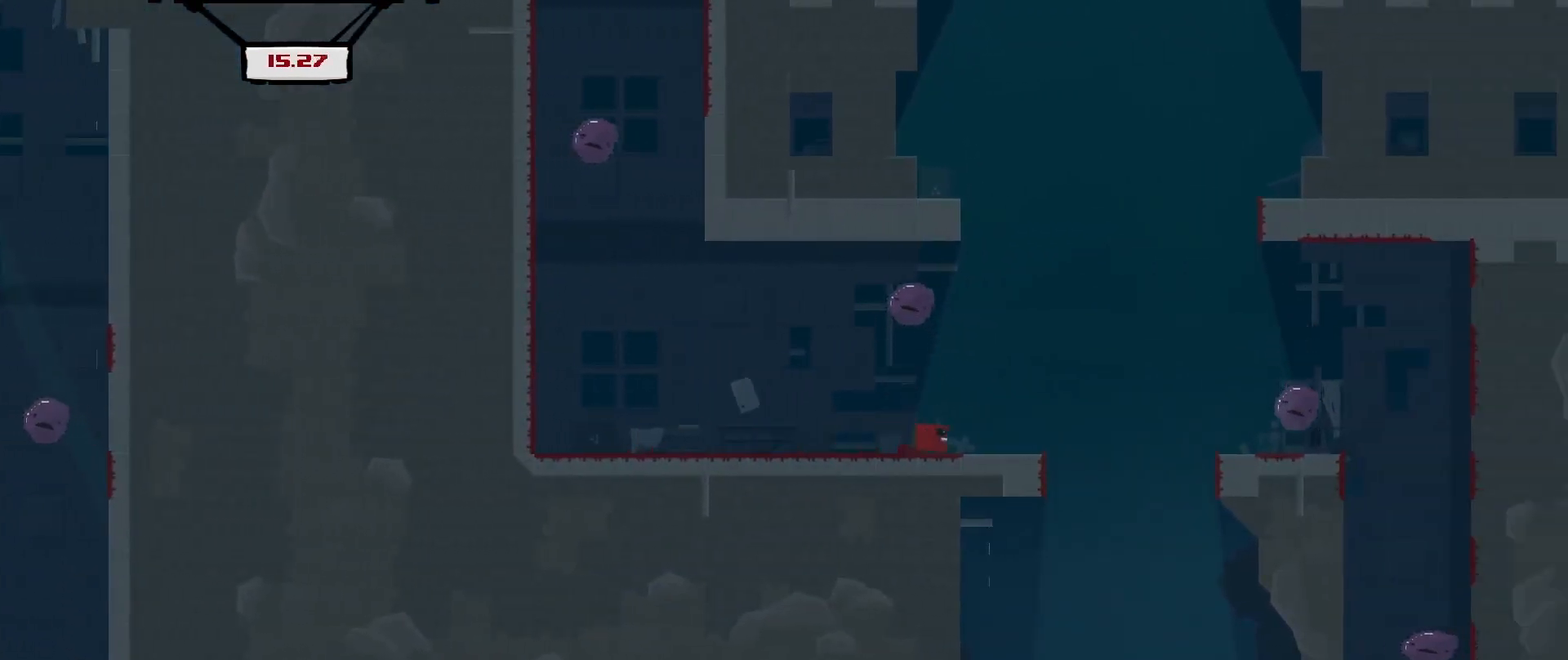
{"buttons": [], "left_stick": "right", "events": [[125, "left_stick", "center"], [375, "left_stick", "right"]]}
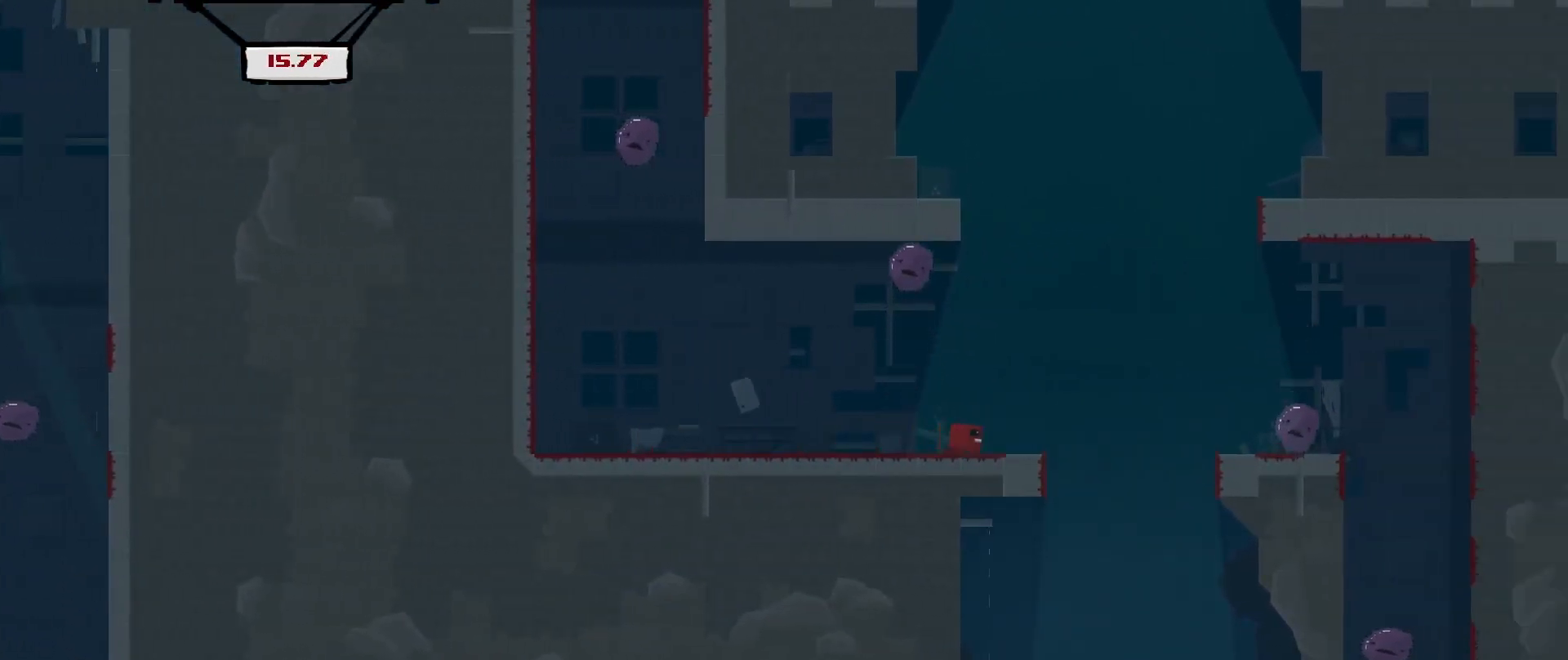
{"buttons": [], "left_stick": "right", "events": [[42, "left_stick", "center"], [208, "left_stick", "right"], [417, "left_stick", "center"], [500, "left_stick", "right"]]}
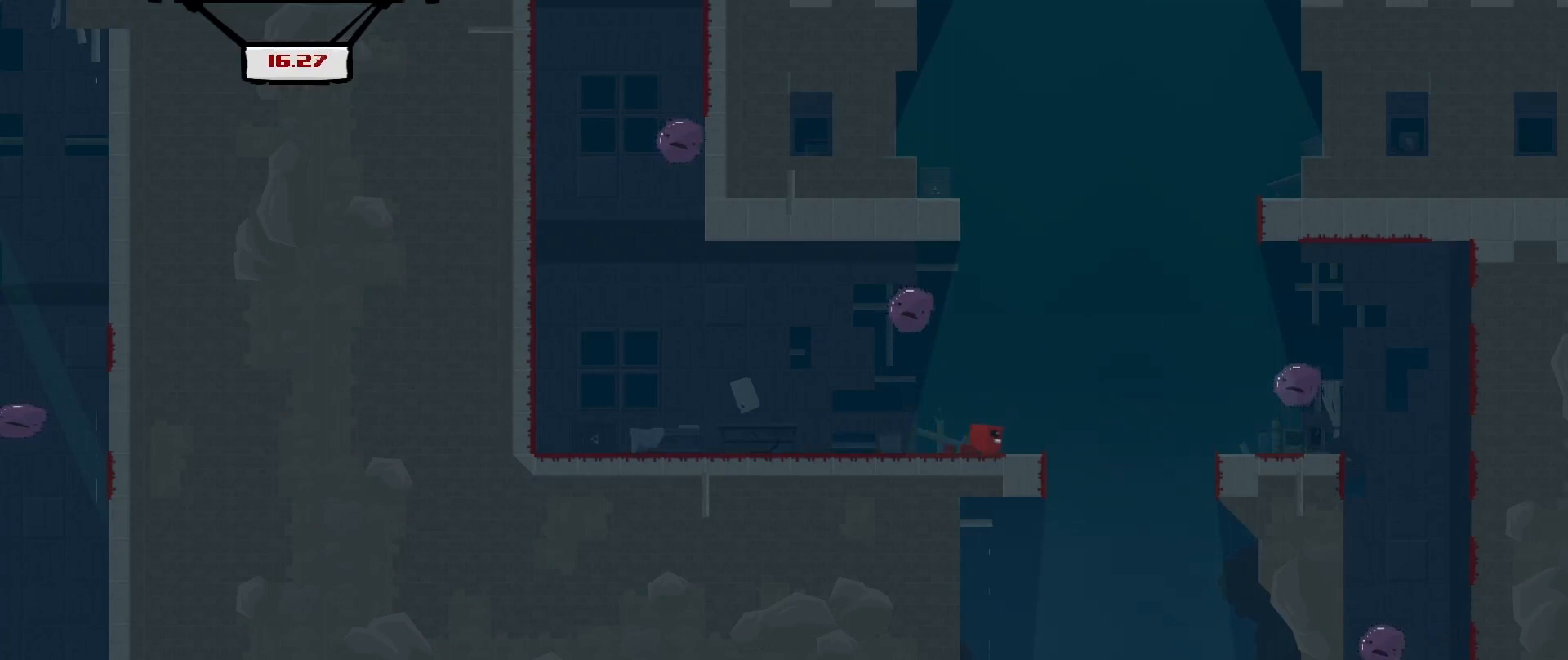
{"buttons": [], "left_stick": "right", "events": [[125, "A", "down"], [333, "A", "up"]]}
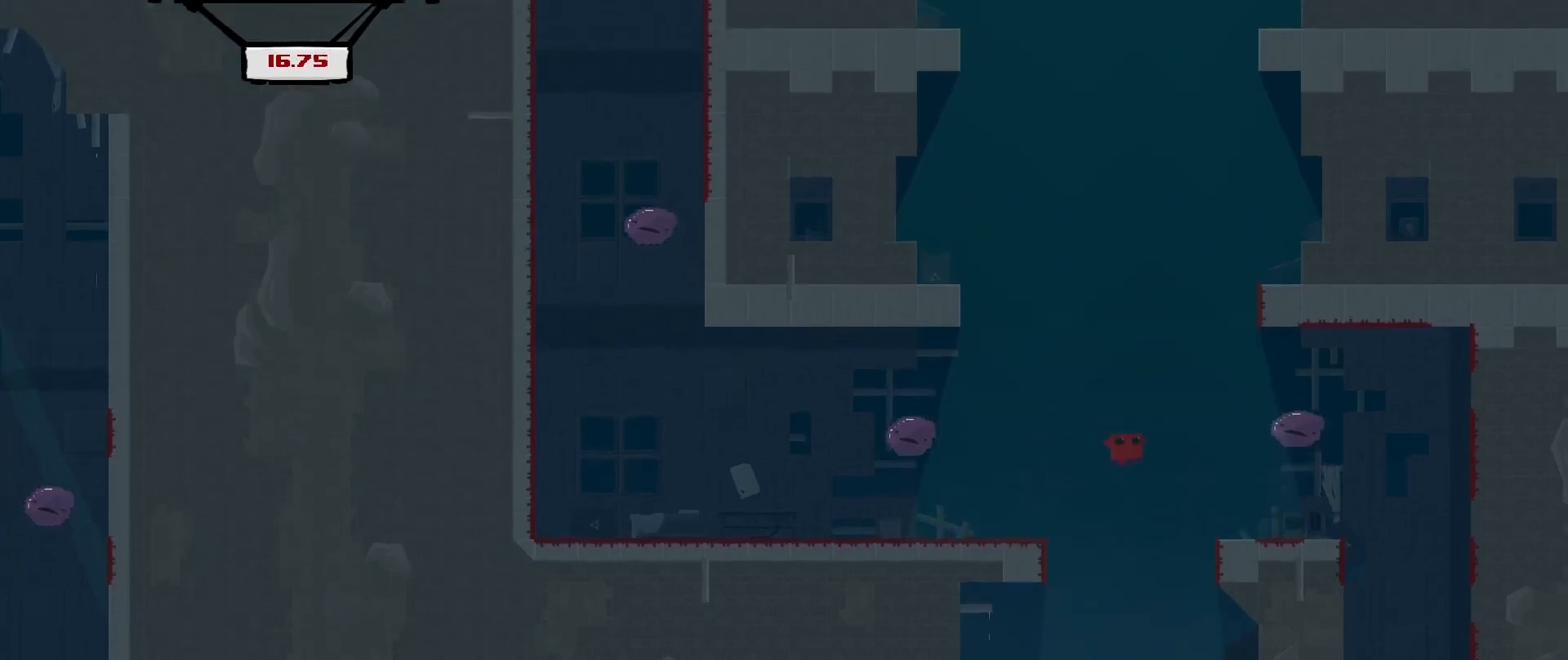
{"buttons": ["A"], "left_stick": "right", "events": [[83, "L3", "down"], [292, "L3", "up"], [500, "A", "down"]]}
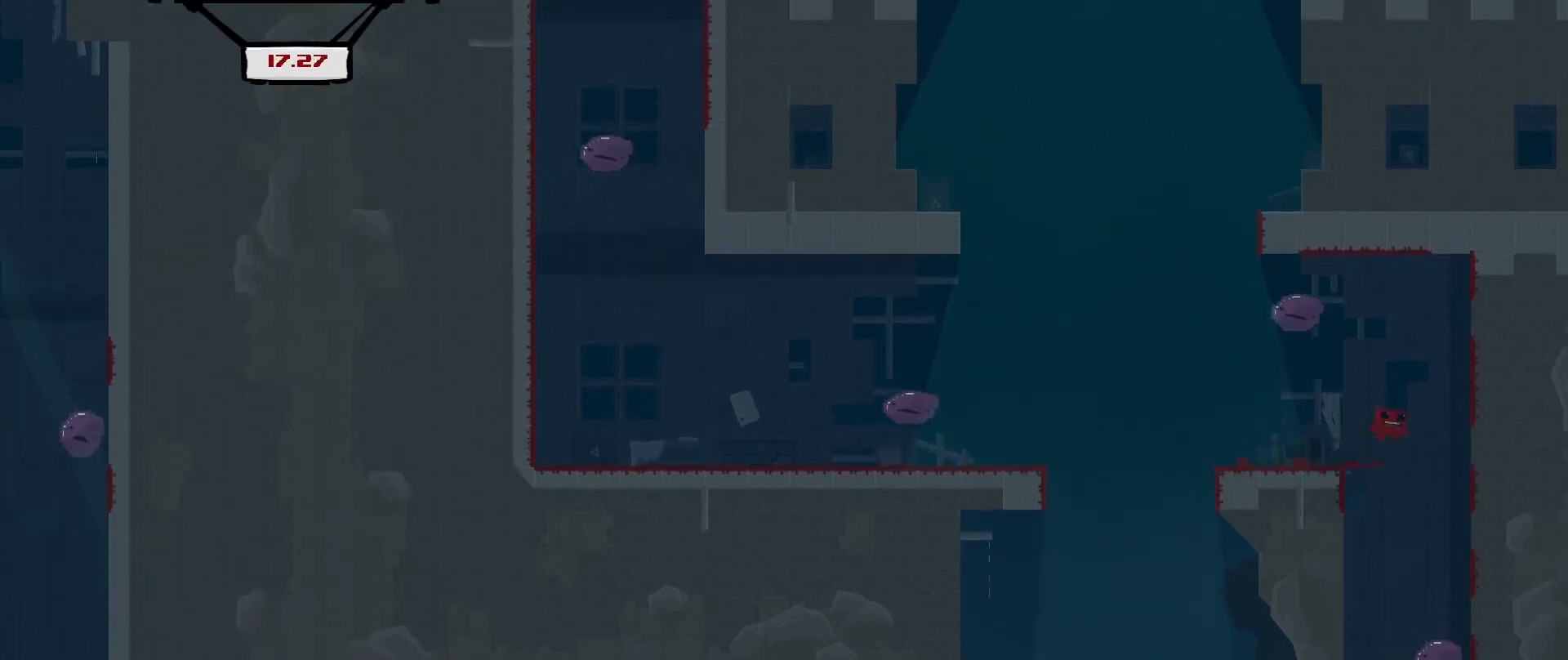
{"buttons": [], "left_stick": "right", "events": [[208, "A", "up"]]}
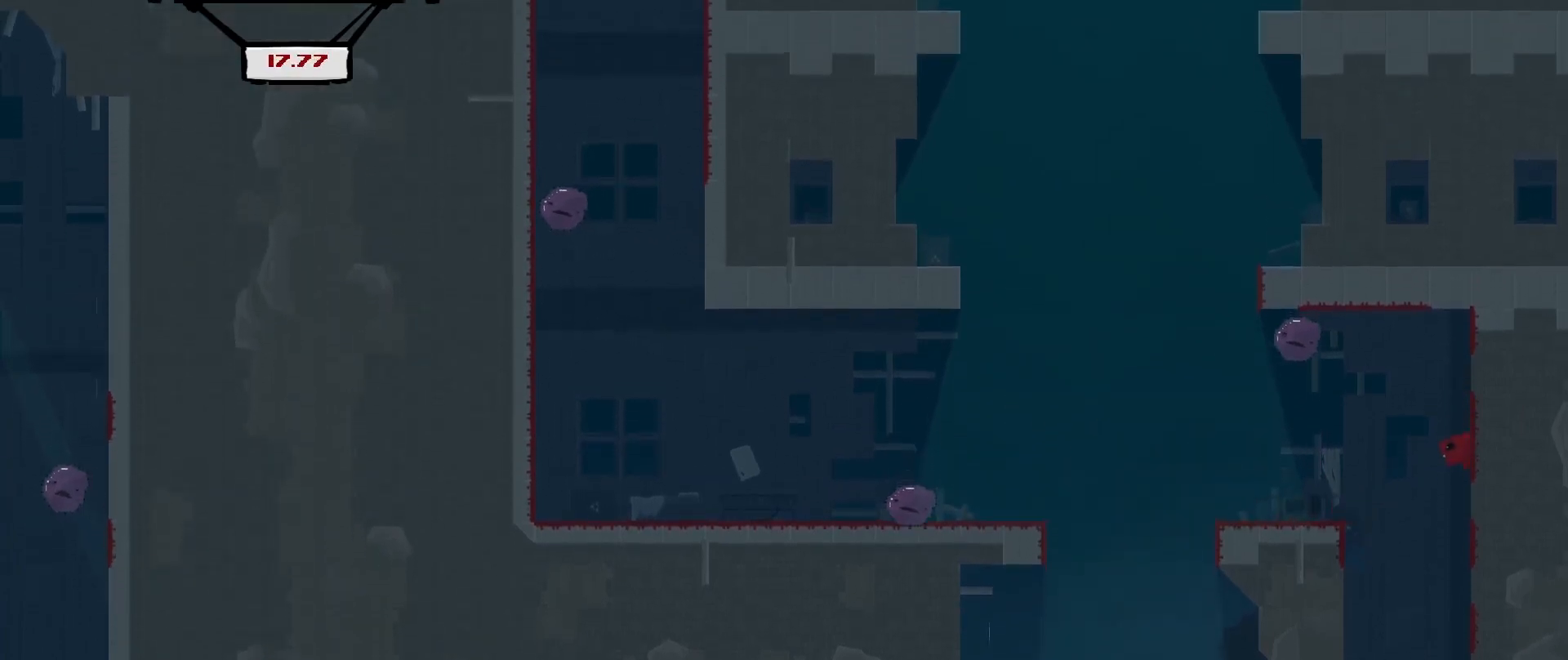
{"buttons": [], "left_stick": "right", "events": []}
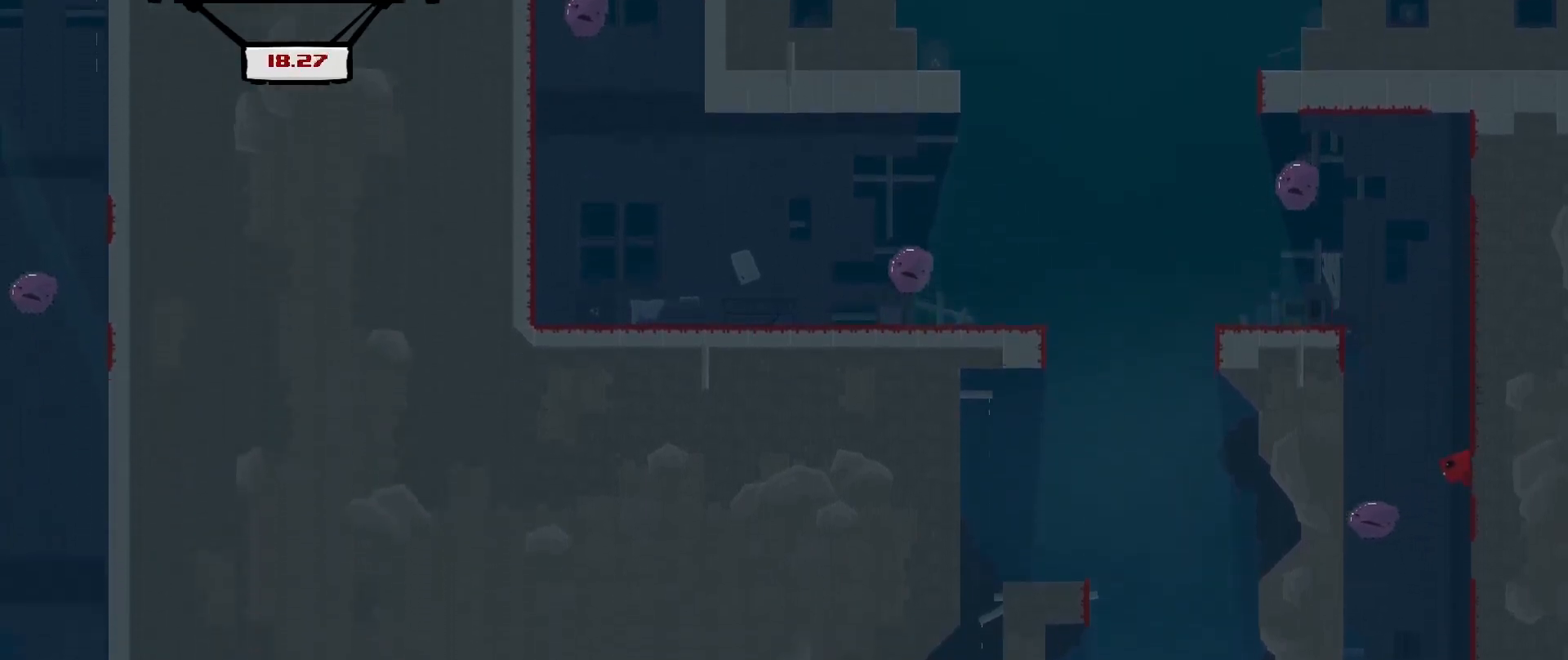
{"buttons": [], "left_stick": "left", "events": [[42, "A", "down"], [167, "left_stick", "up-left"], [208, "A", "up"], [458, "left_stick", "left"]]}
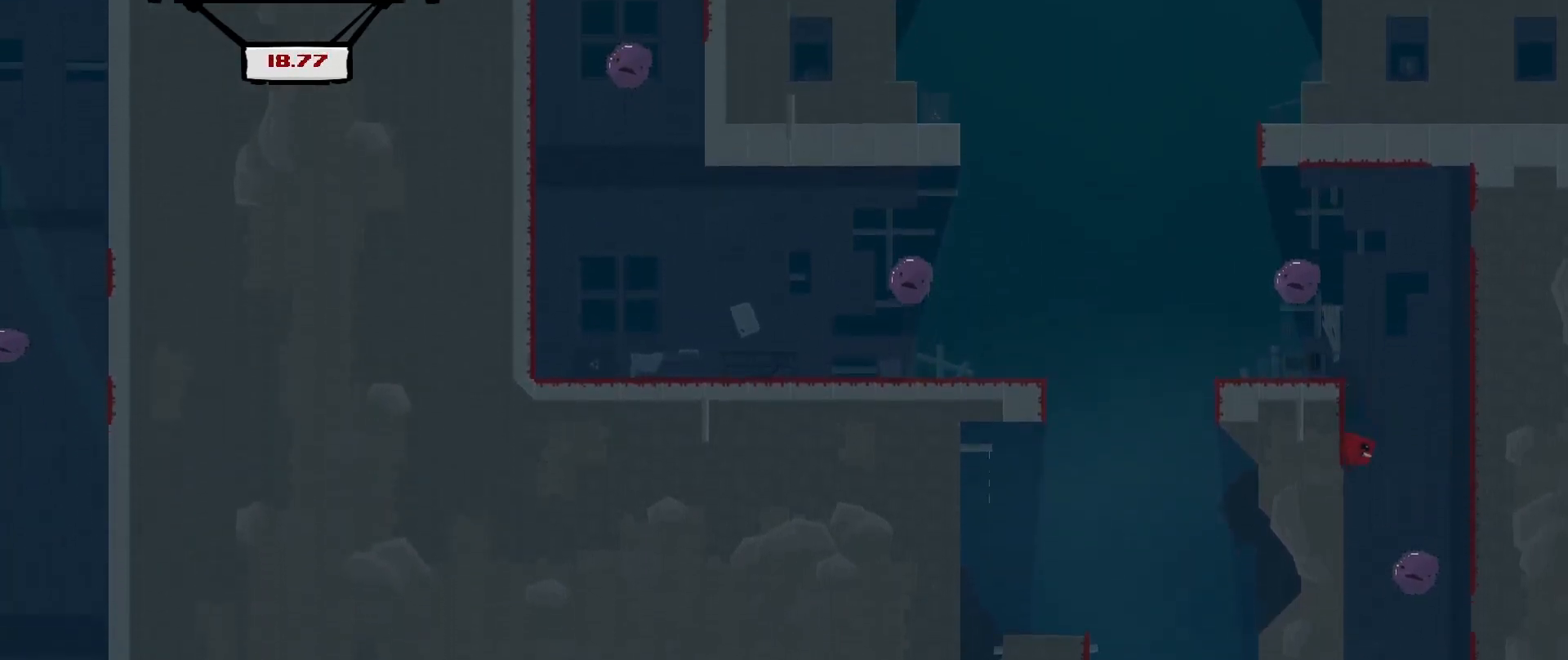
{"buttons": [], "left_stick": "up-left", "events": [[417, "left_stick", "up-left"]]}